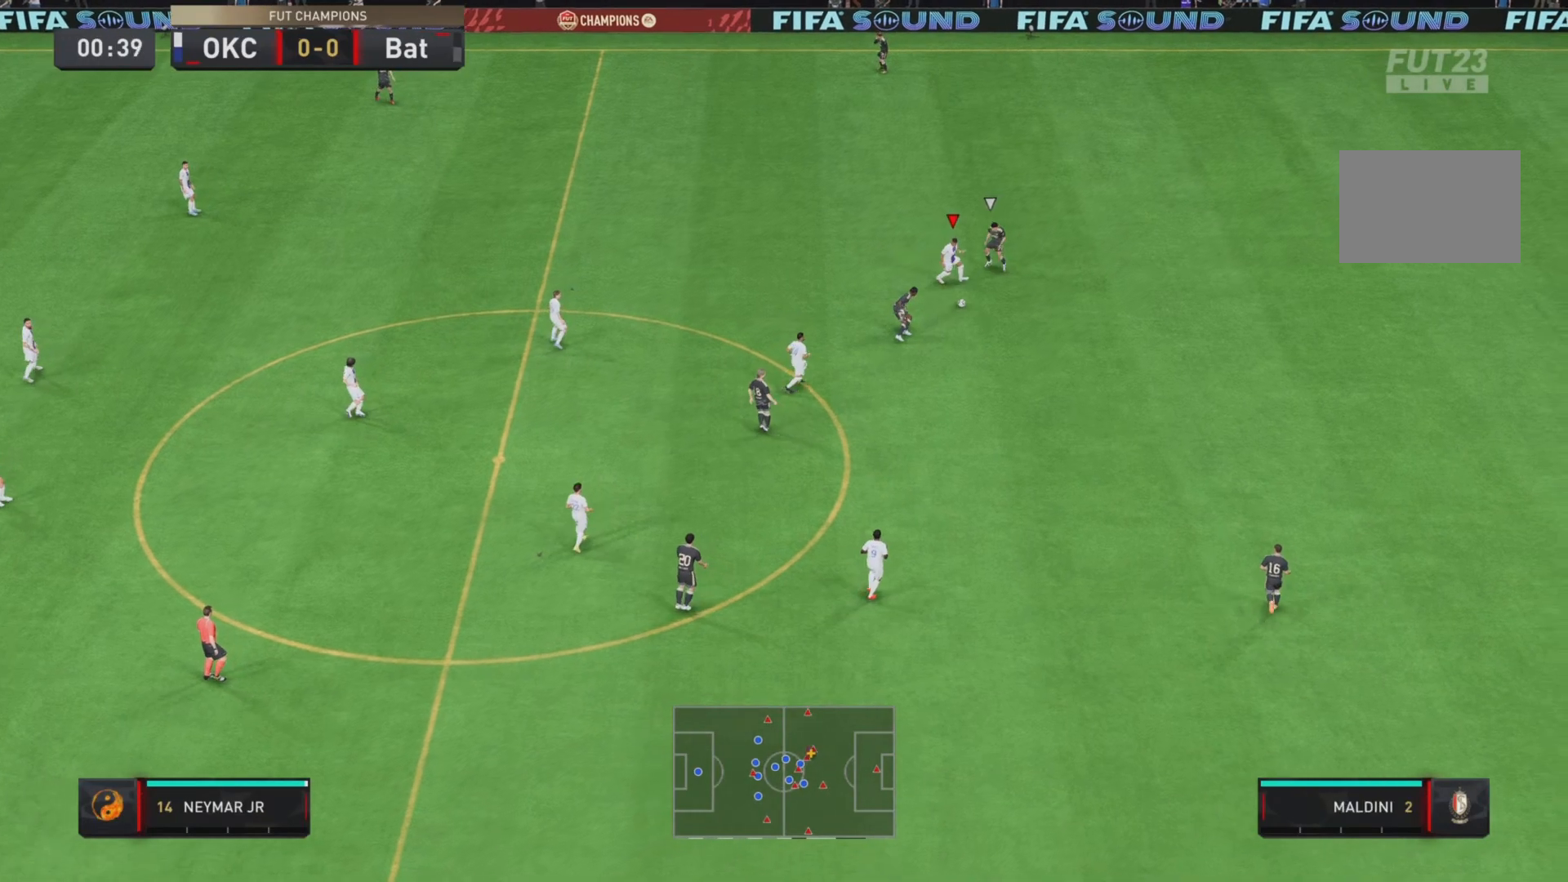
Gameplay with a controller (PlayStation layout); each line is a JSON object with the inputs held at the frame after it. "events" lists button and stick changes between this image and that frame as [ms after this image, input, new state], when the widget could be followed in between. Not read: L3 R3.
{"buttons": ["R2"], "left_stick": "down-right", "right_stick": "center", "events": [[34, "R1", "down"], [234, "L1", "down"], [234, "left_stick", "up-right"], [401, "L1", "up"], [401, "left_stick", "down-right"], [434, "R1", "up"], [434, "R2", "down"]]}
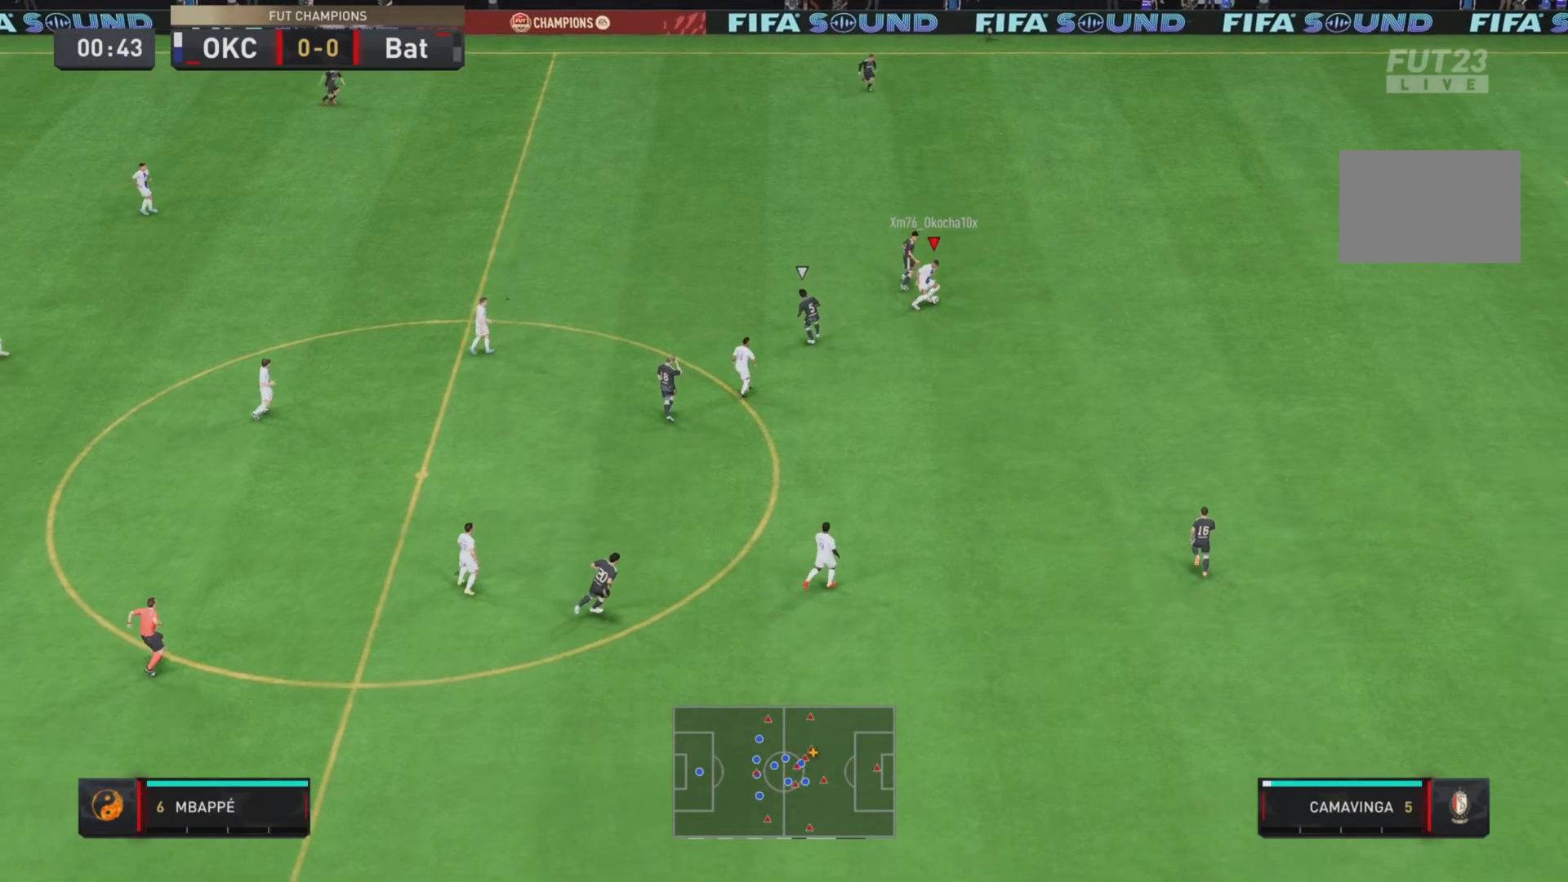
{"buttons": ["R2"], "left_stick": "down-right", "right_stick": "center", "events": []}
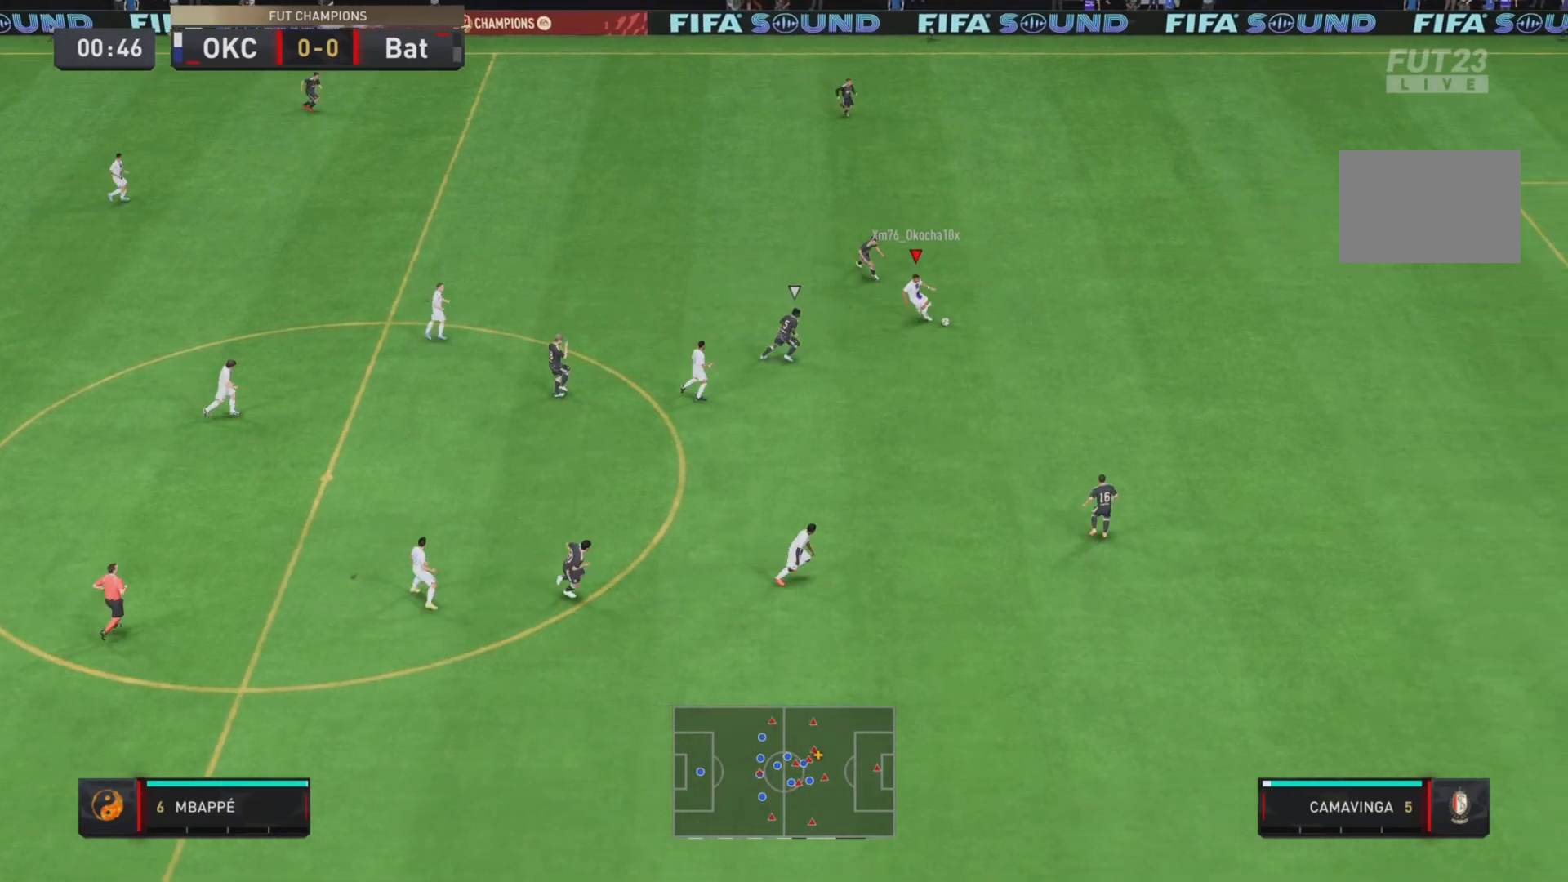
{"buttons": ["R2"], "left_stick": "down-right", "right_stick": "center", "events": []}
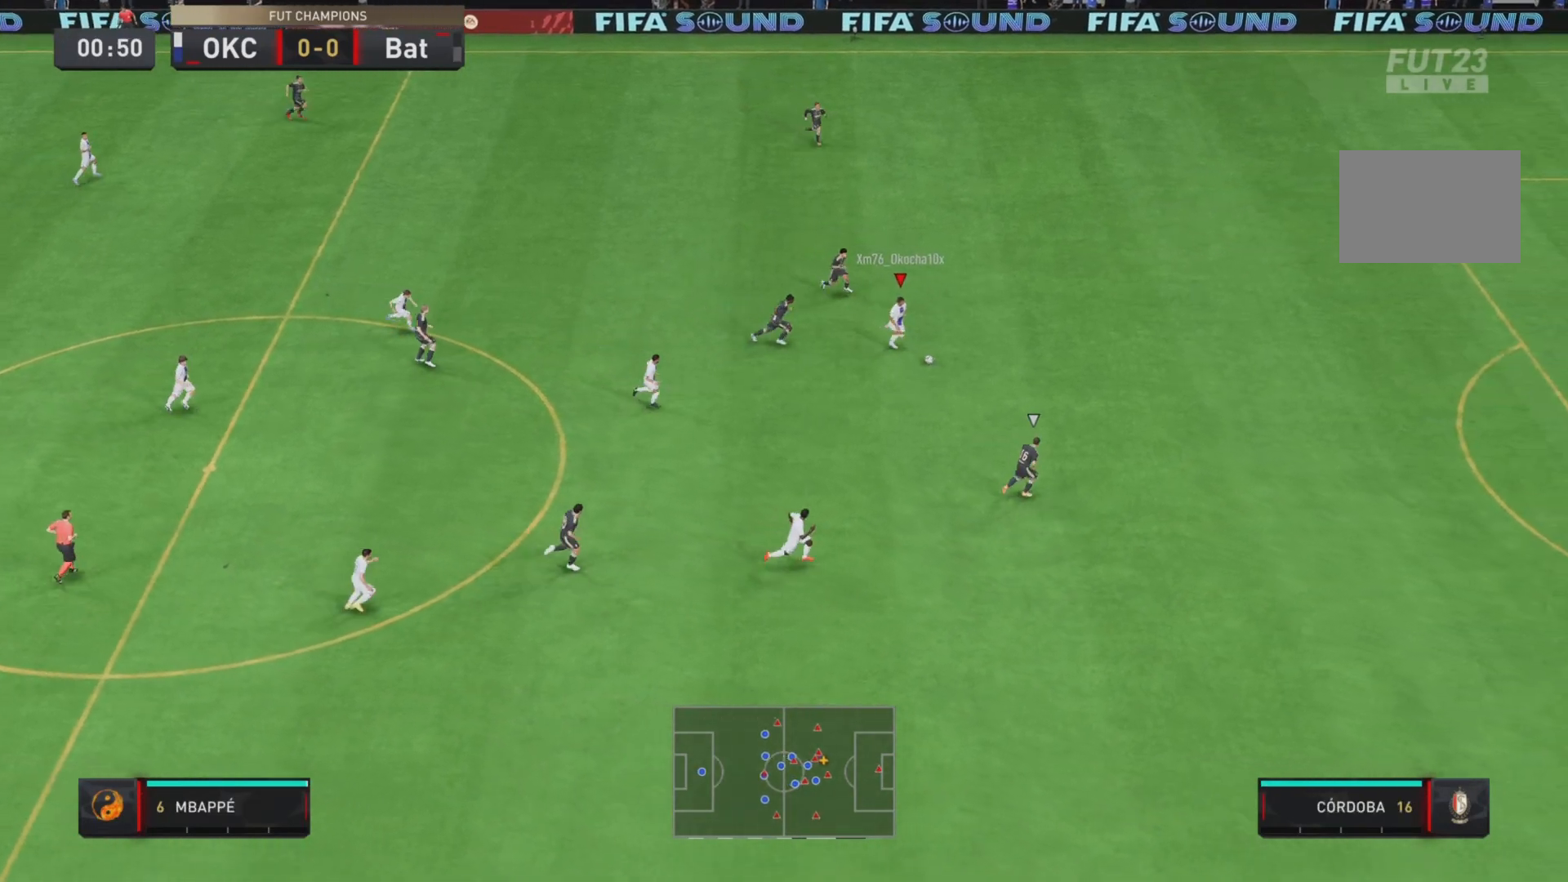
{"buttons": [], "left_stick": "center", "right_stick": "center"}
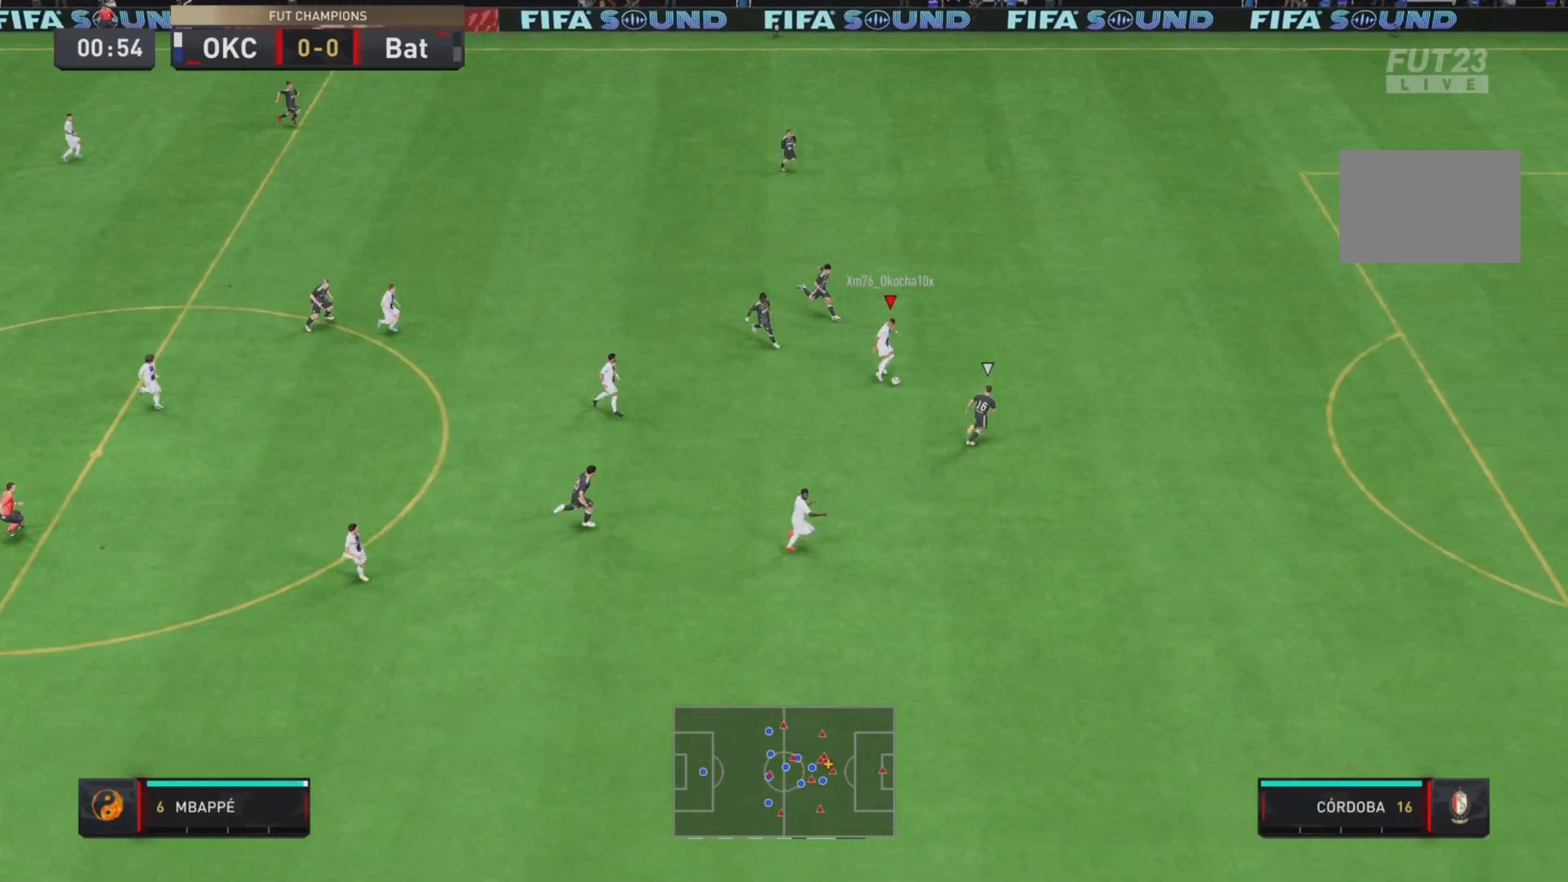
{"buttons": [], "left_stick": "down", "right_stick": "center", "events": [[67, "left_stick", "down"], [84, "TRIANGLE", "down"], [184, "TRIANGLE", "up"]]}
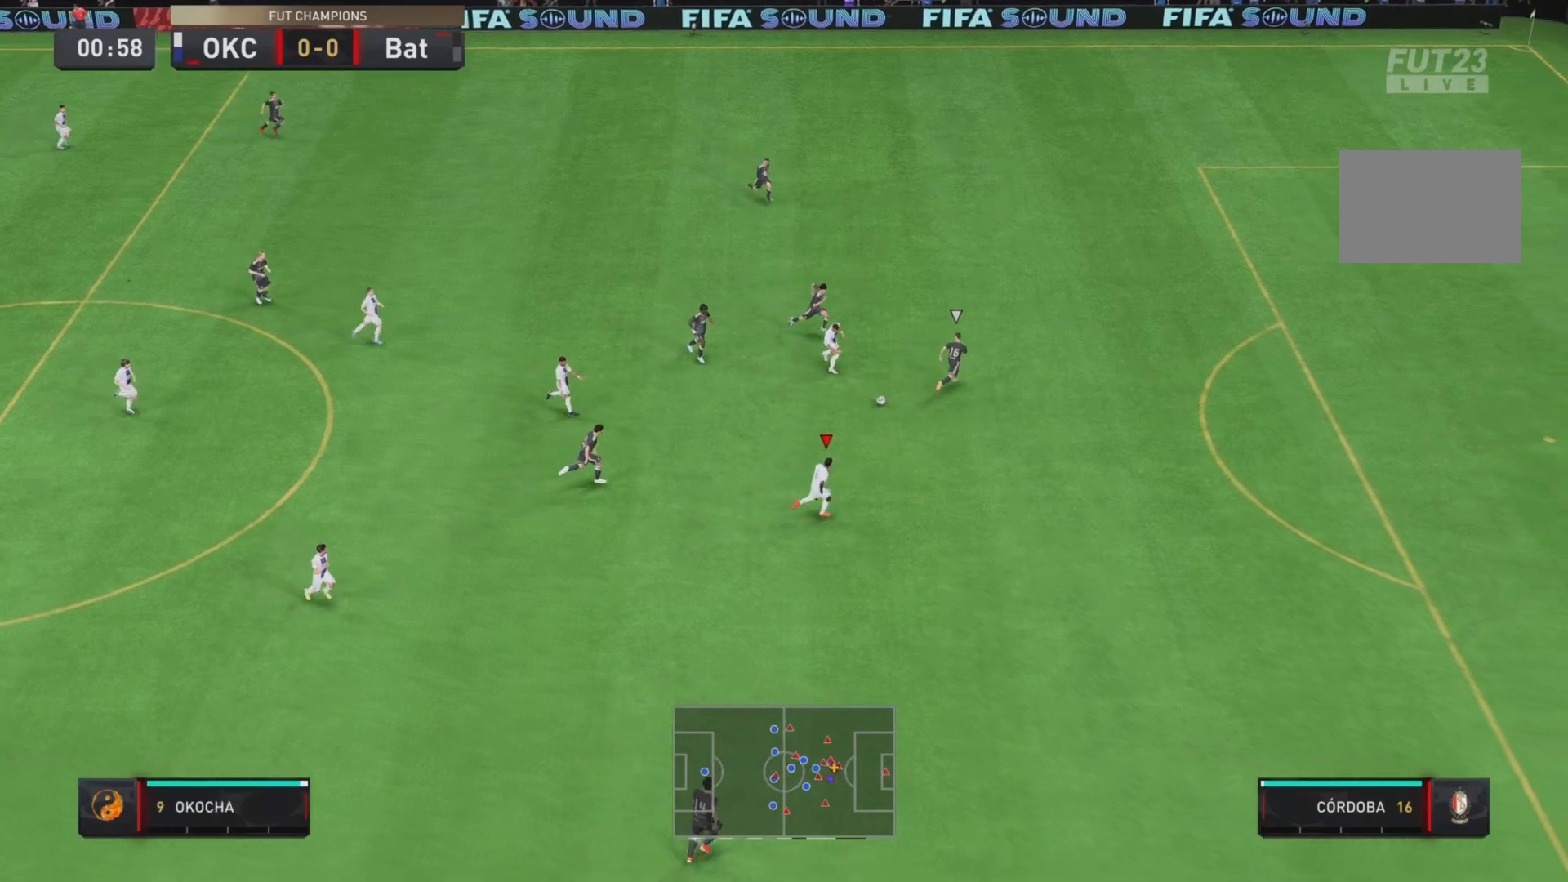
{"buttons": ["R2"], "left_stick": "down-right", "right_stick": "center", "events": [[16, "left_stick", "down-right"], [33, "R2", "down"]]}
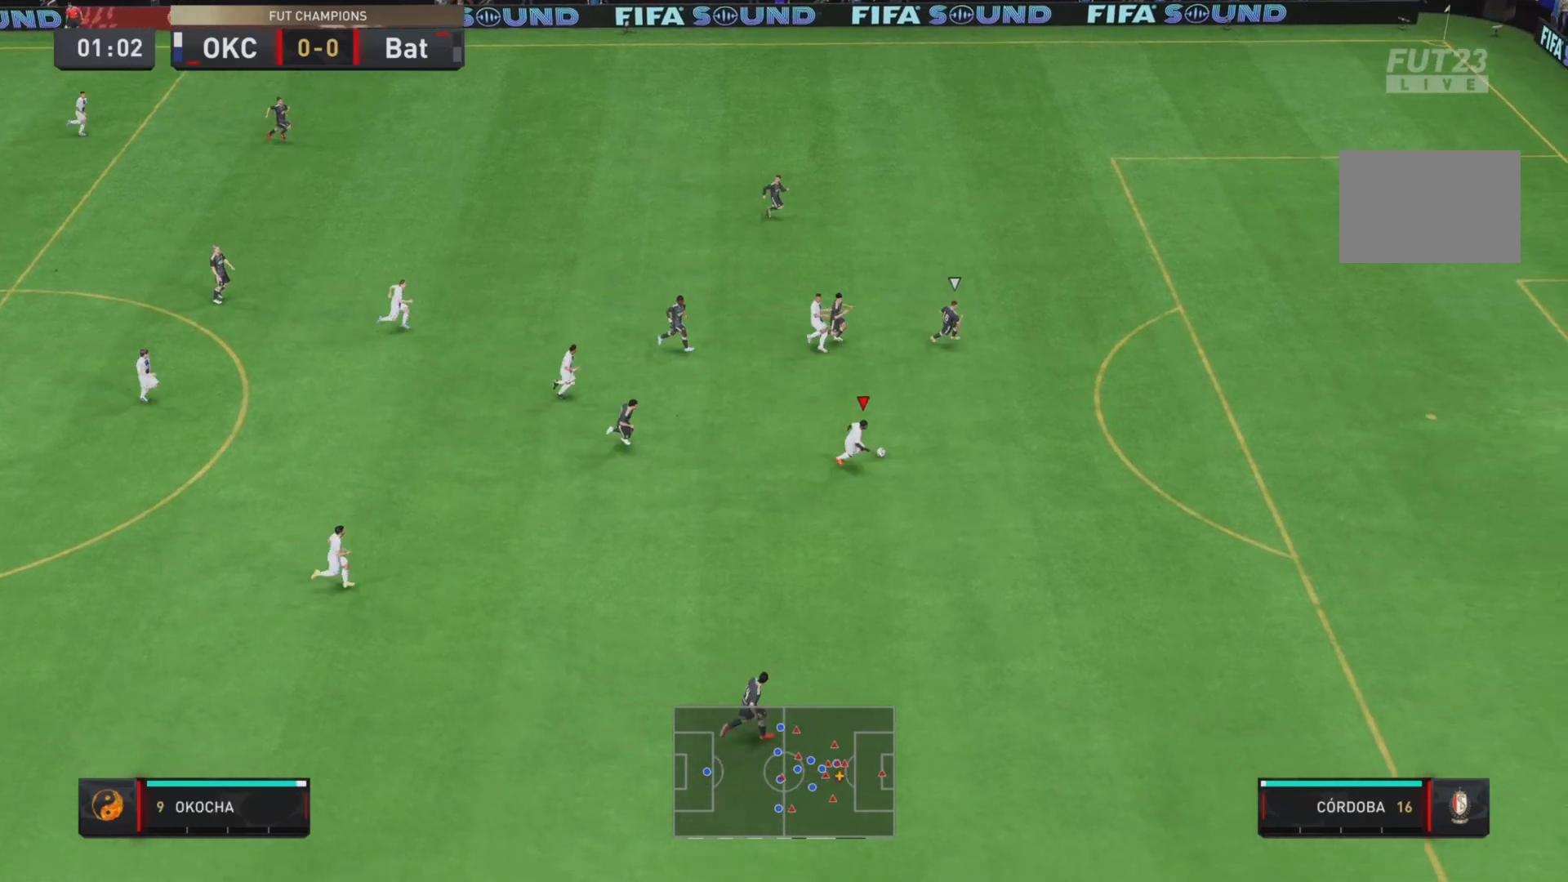
{"buttons": ["R2"], "left_stick": "down-right", "right_stick": "center", "events": []}
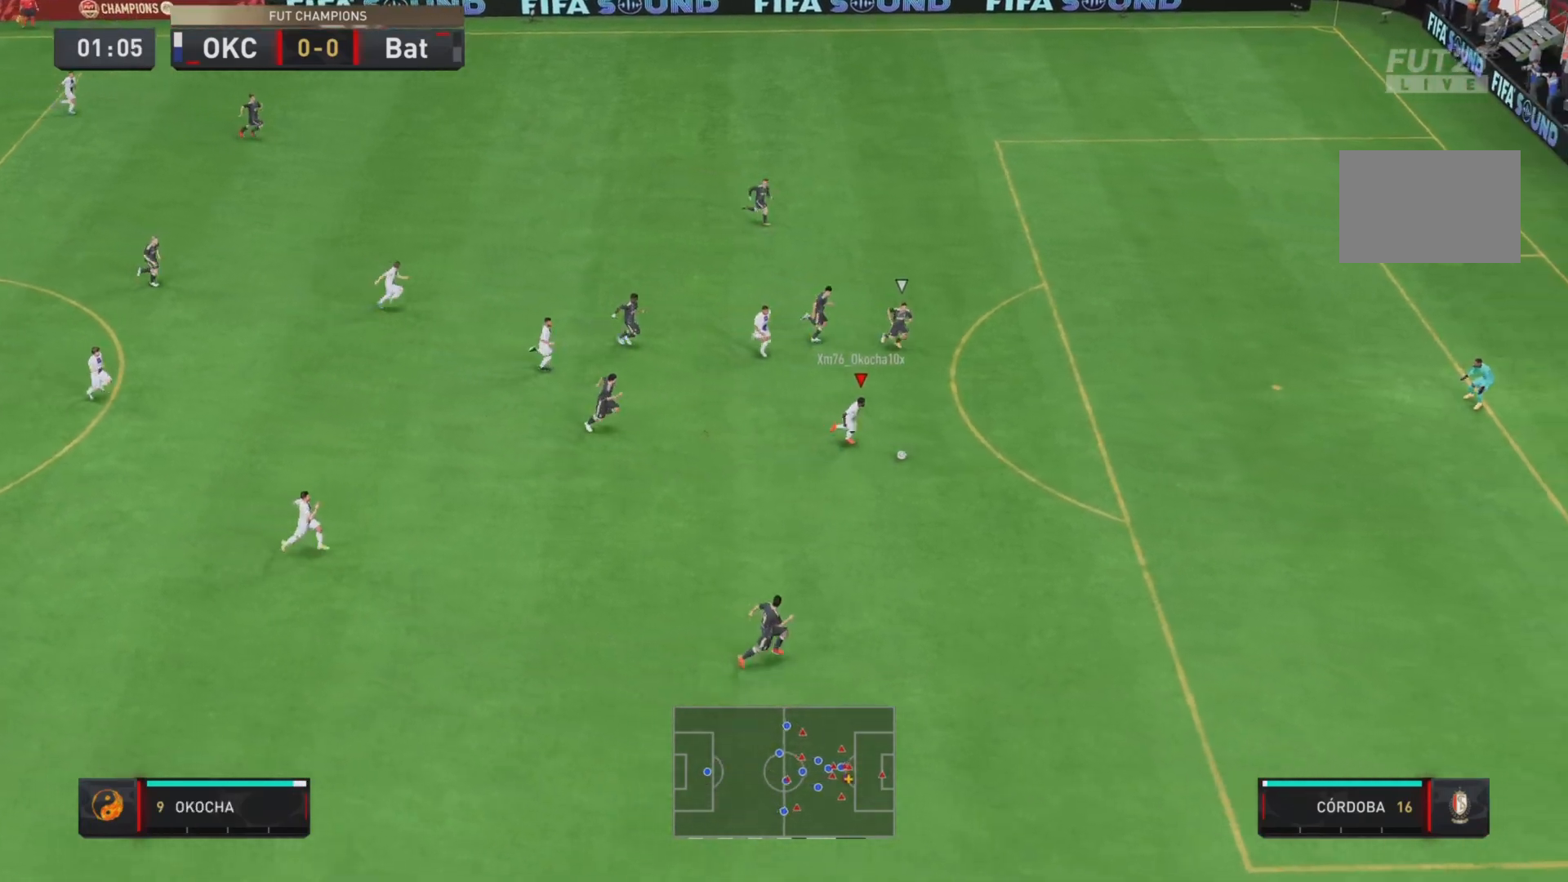
{"buttons": ["R2"], "left_stick": "down-right", "right_stick": "center", "events": []}
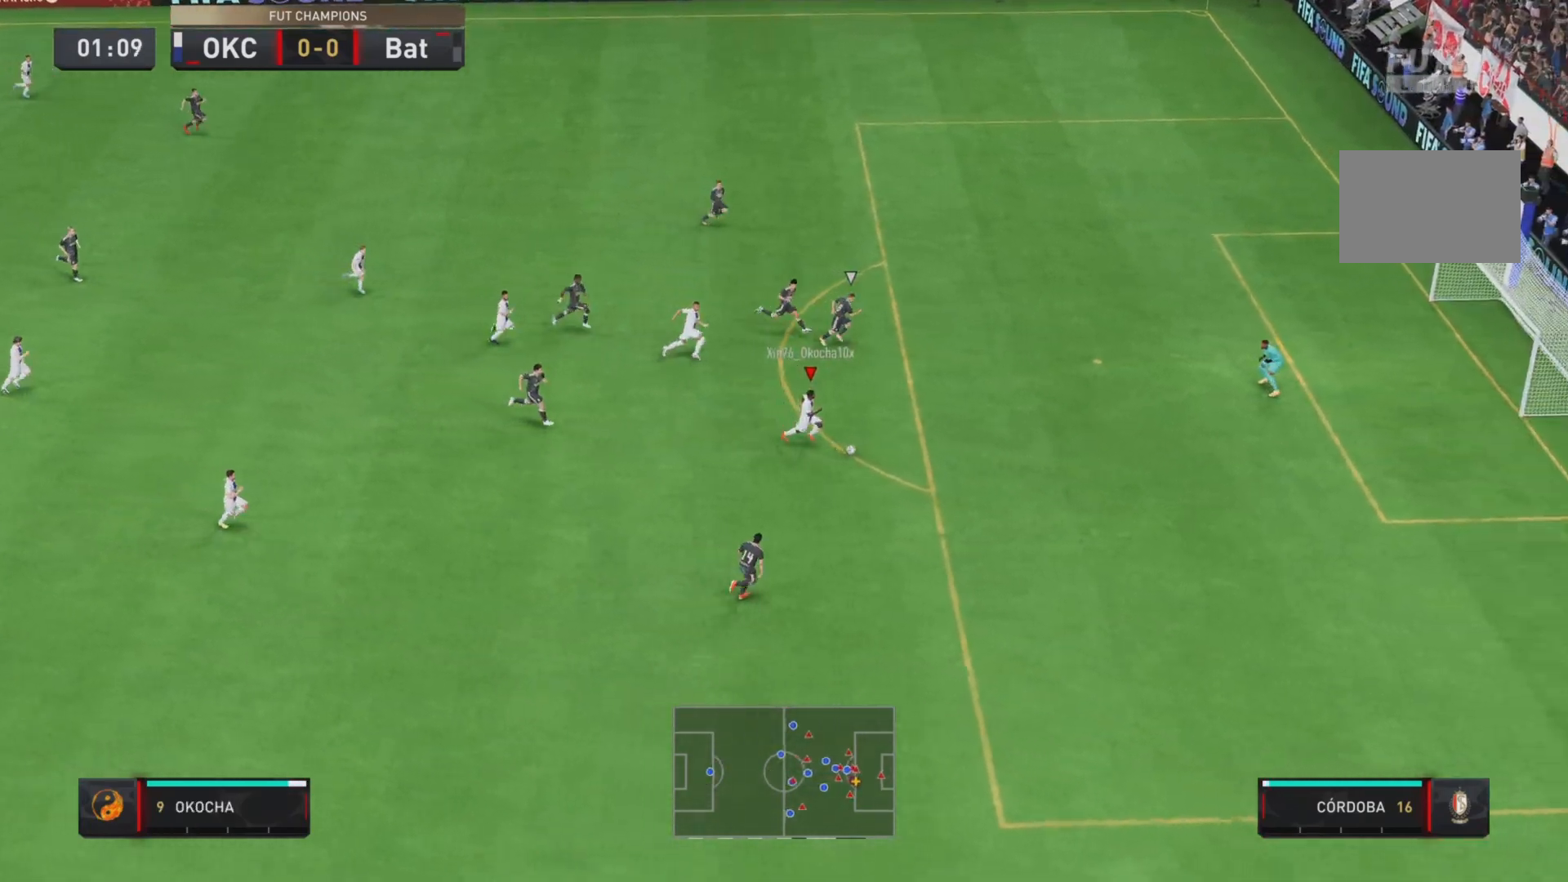
{"buttons": ["CIRCLE"], "left_stick": "down-right", "right_stick": "center"}
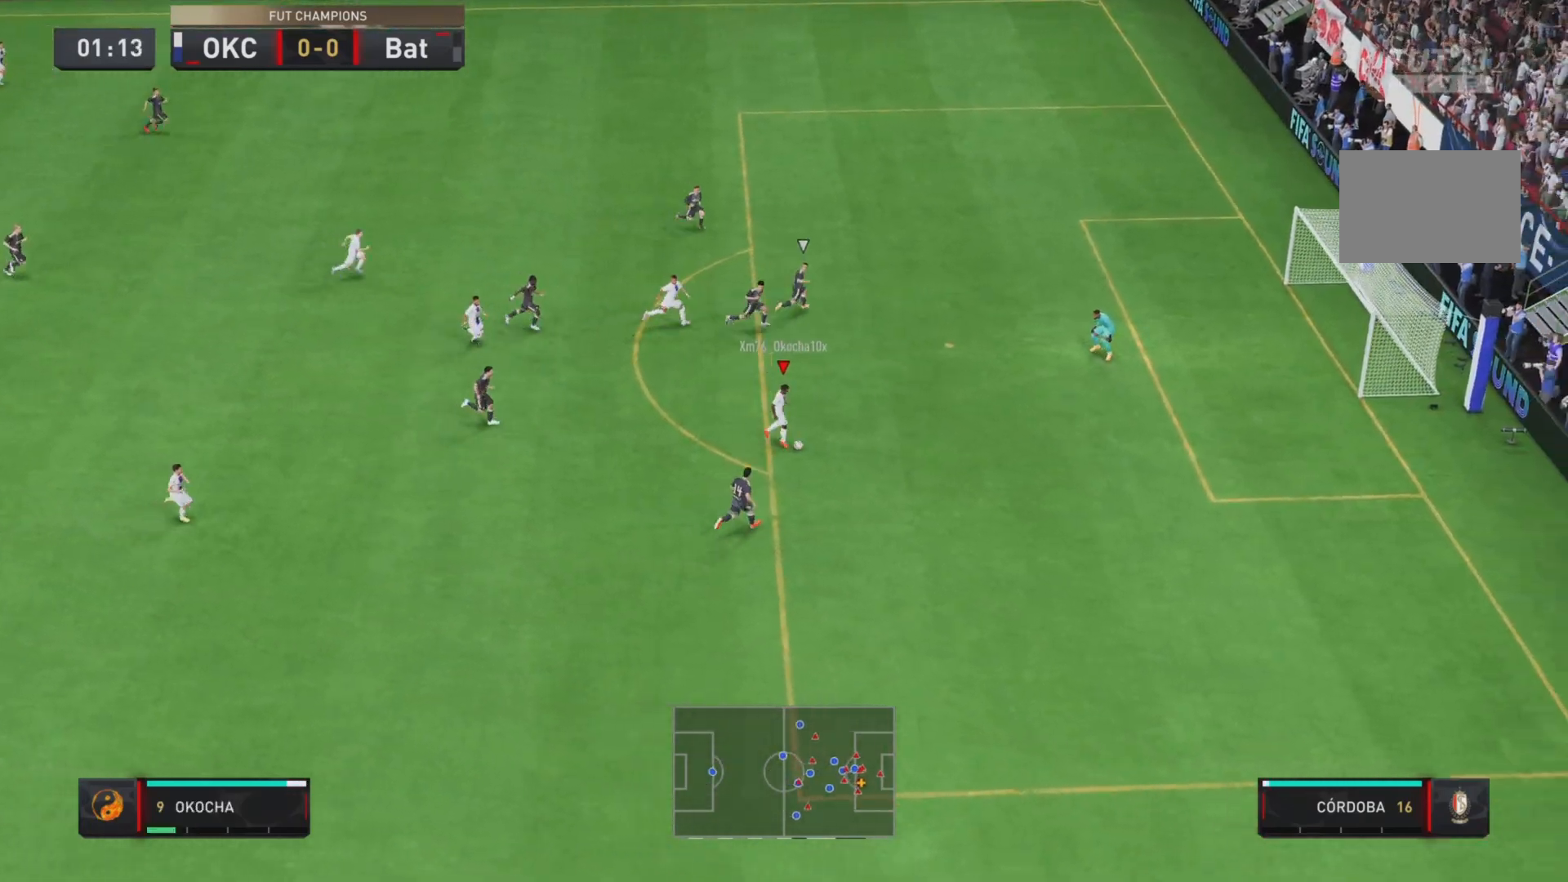
{"buttons": [], "left_stick": "down-right", "right_stick": "center"}
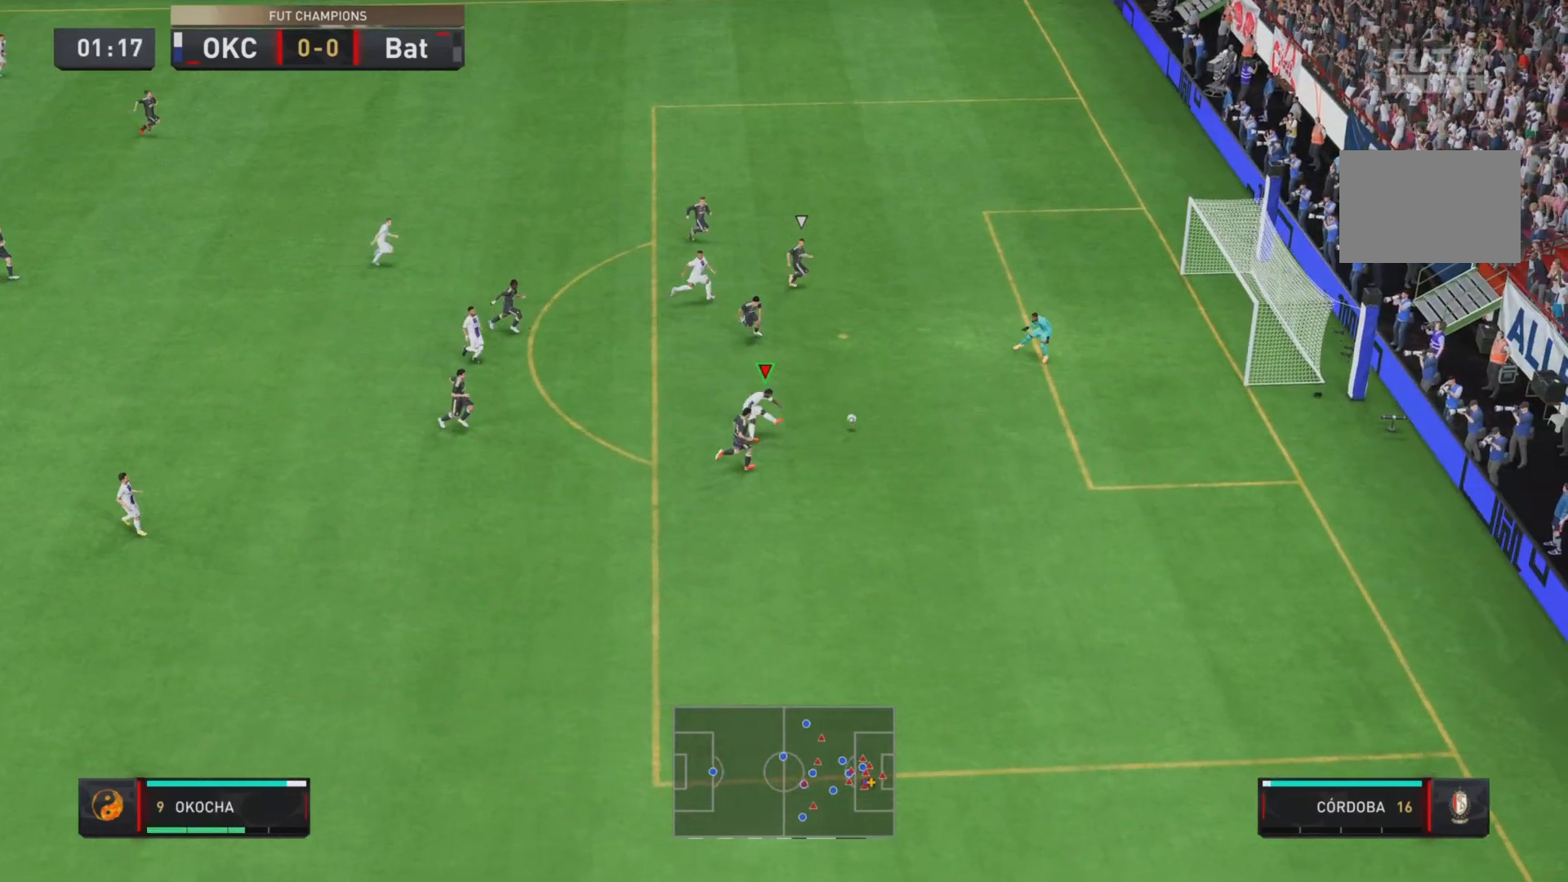
{"buttons": ["L1", "R1"], "left_stick": "down", "right_stick": "center", "events": [[250, "L1", "down"], [250, "R1", "down"], [384, "L1", "up"], [384, "R1", "up"], [451, "R1", "down"], [484, "L1", "down"], [484, "left_stick", "down"]]}
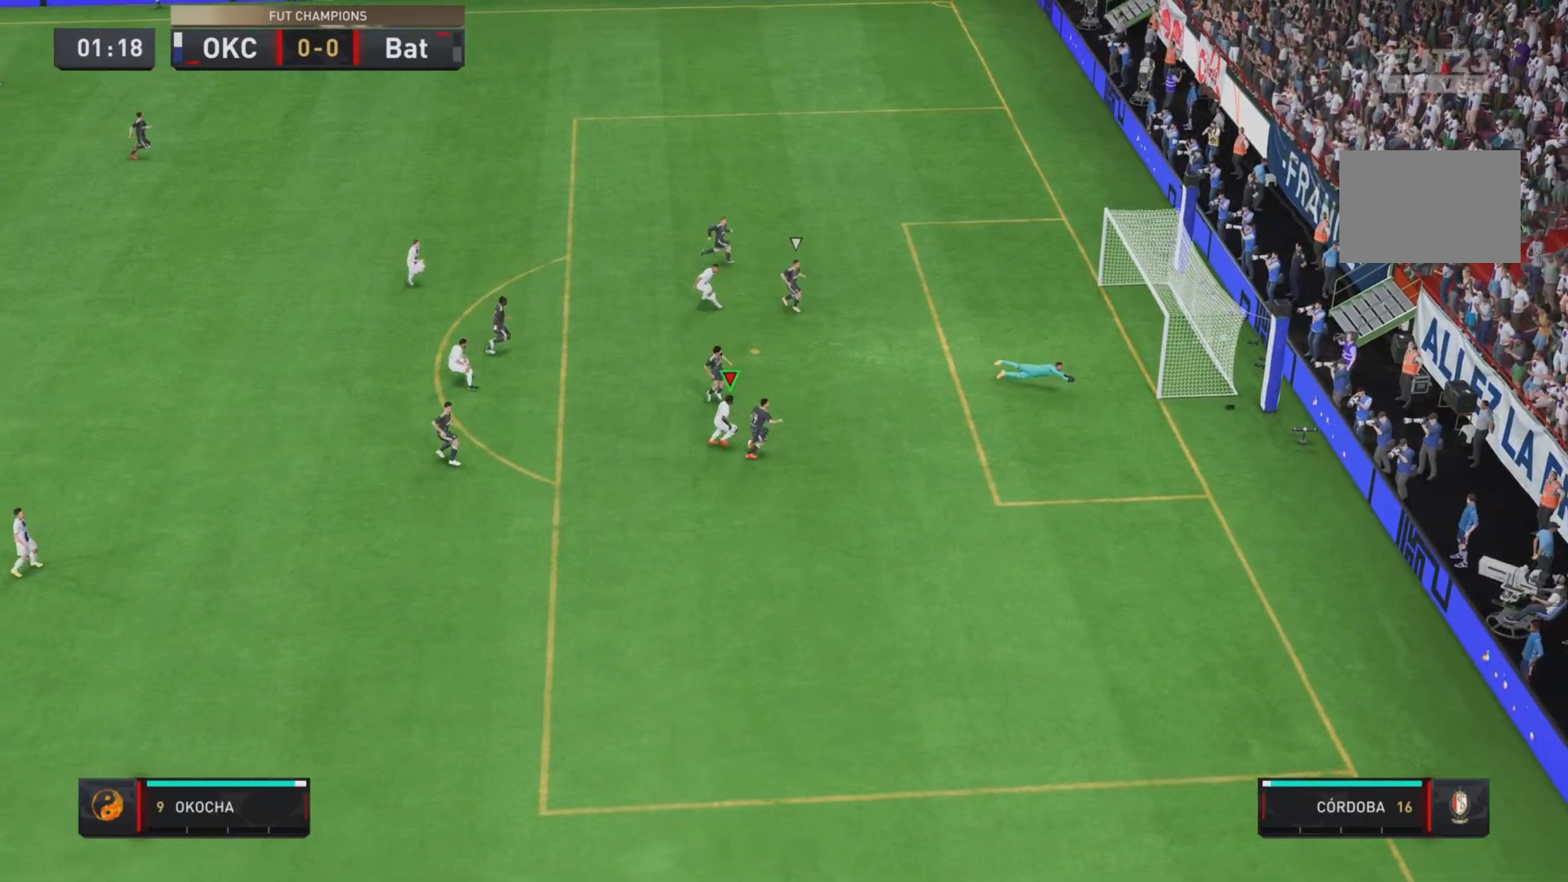
{"buttons": [], "left_stick": "center", "right_stick": "center", "events": [[100, "L1", "up"], [100, "R1", "up"], [167, "L1", "down"], [167, "R1", "down"], [200, "left_stick", "center"], [267, "R1", "up"], [300, "L1", "up"], [334, "R1", "down"], [367, "L1", "down"], [367, "right_stick", "left"], [434, "right_stick", "center"], [467, "R1", "up"], [484, "L1", "up"]]}
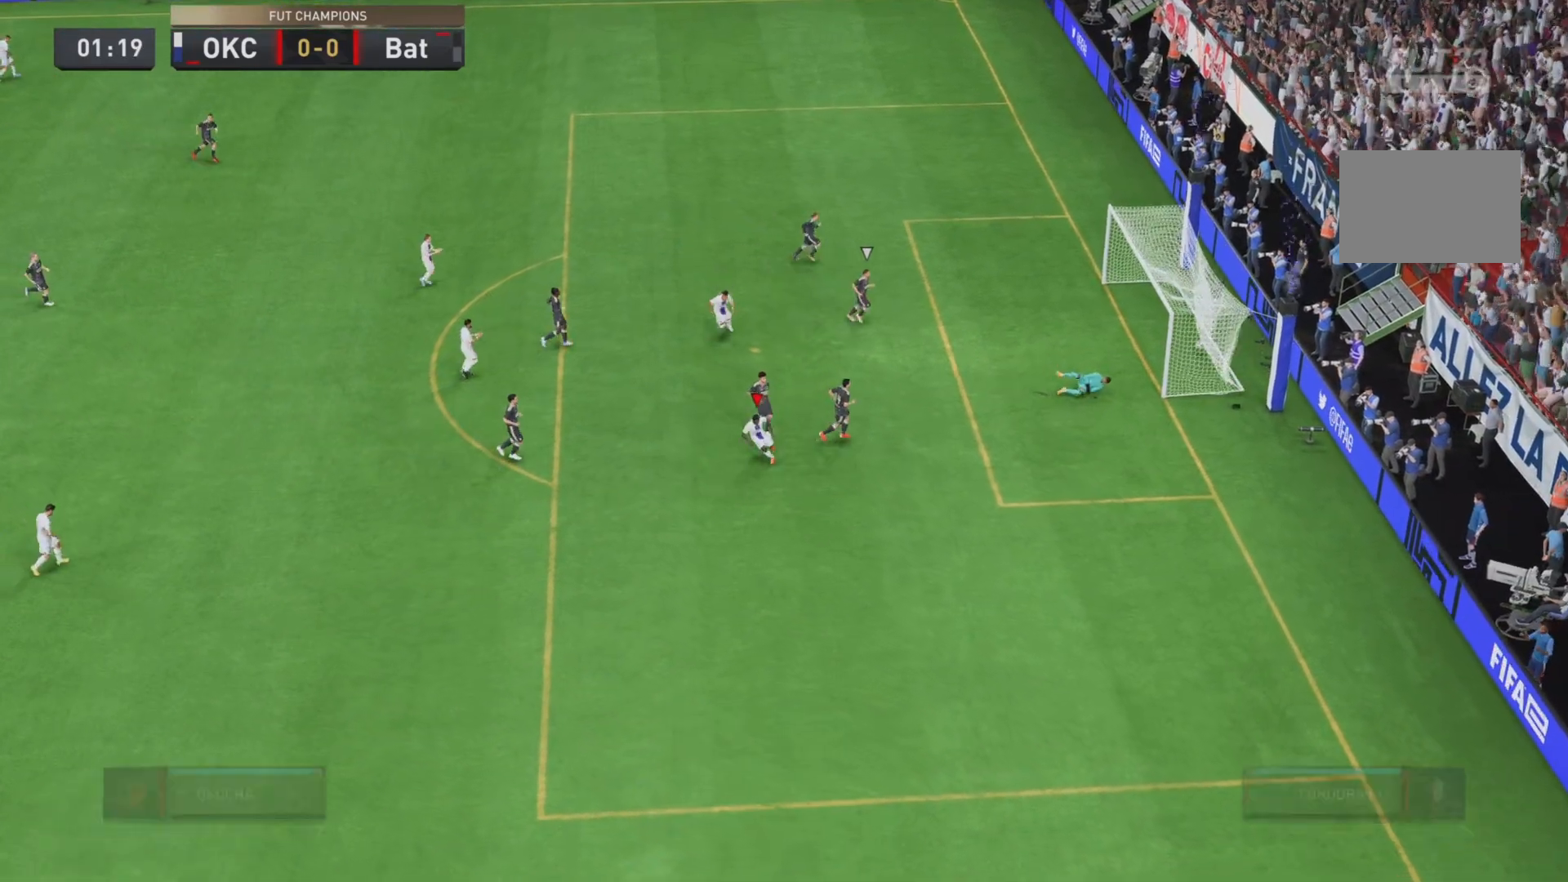
{"buttons": ["L1"], "left_stick": "center", "right_stick": "center", "events": [[16, "R1", "down"], [50, "L1", "down"], [150, "L1", "up"], [150, "R1", "up"], [183, "R1", "down"], [216, "L1", "down"], [317, "L1", "up"], [317, "R1", "up"], [350, "R1", "down"], [383, "L1", "down"], [483, "R1", "up"]]}
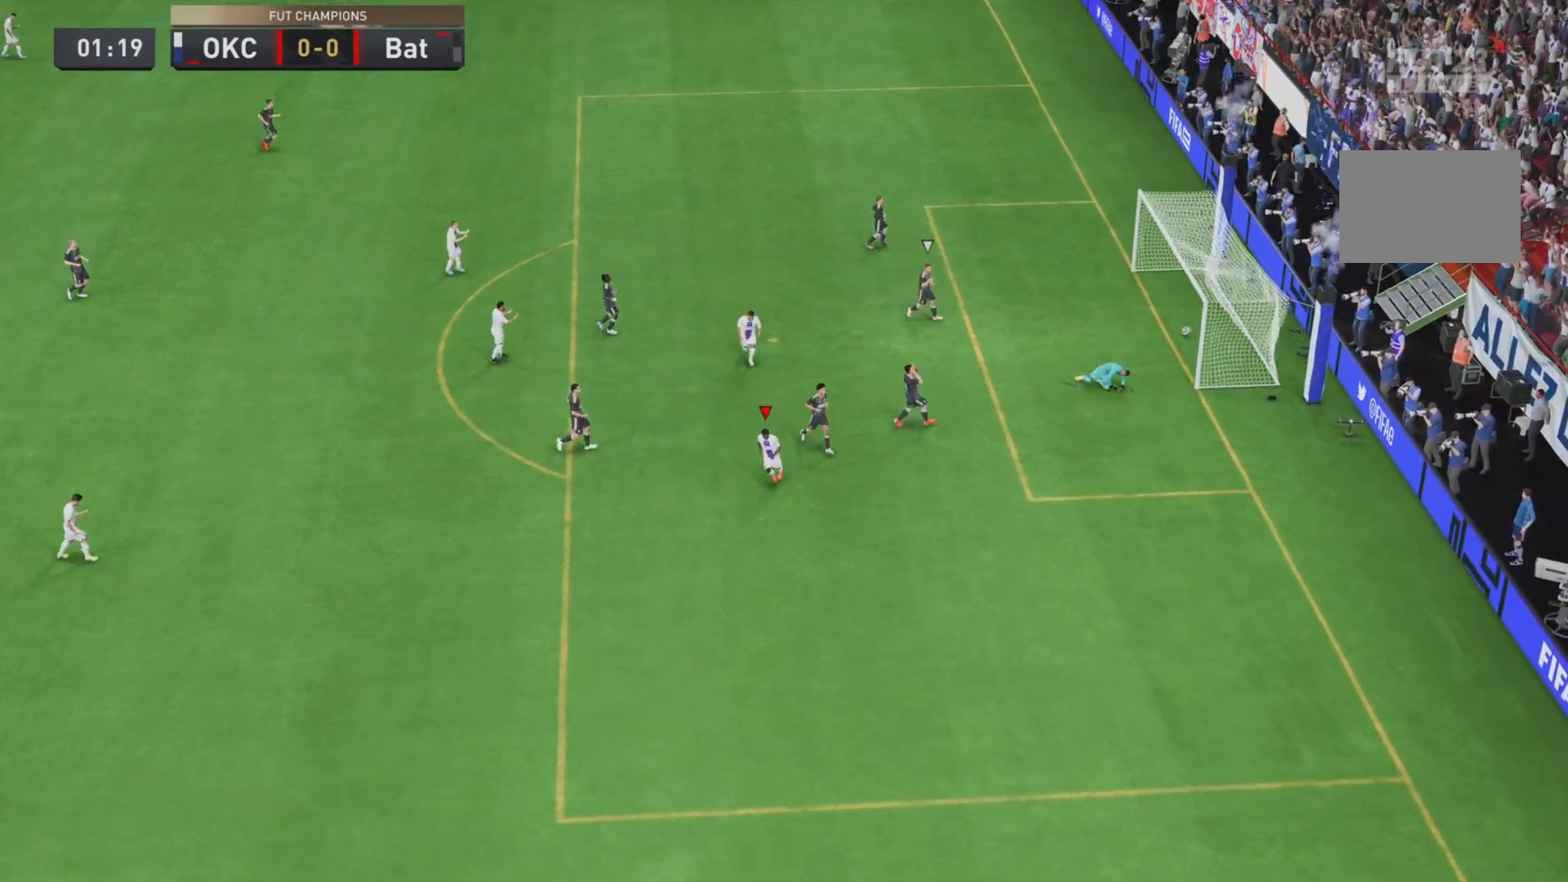
{"buttons": [], "left_stick": "center", "right_stick": "center", "events": [[17, "L1", "up"]]}
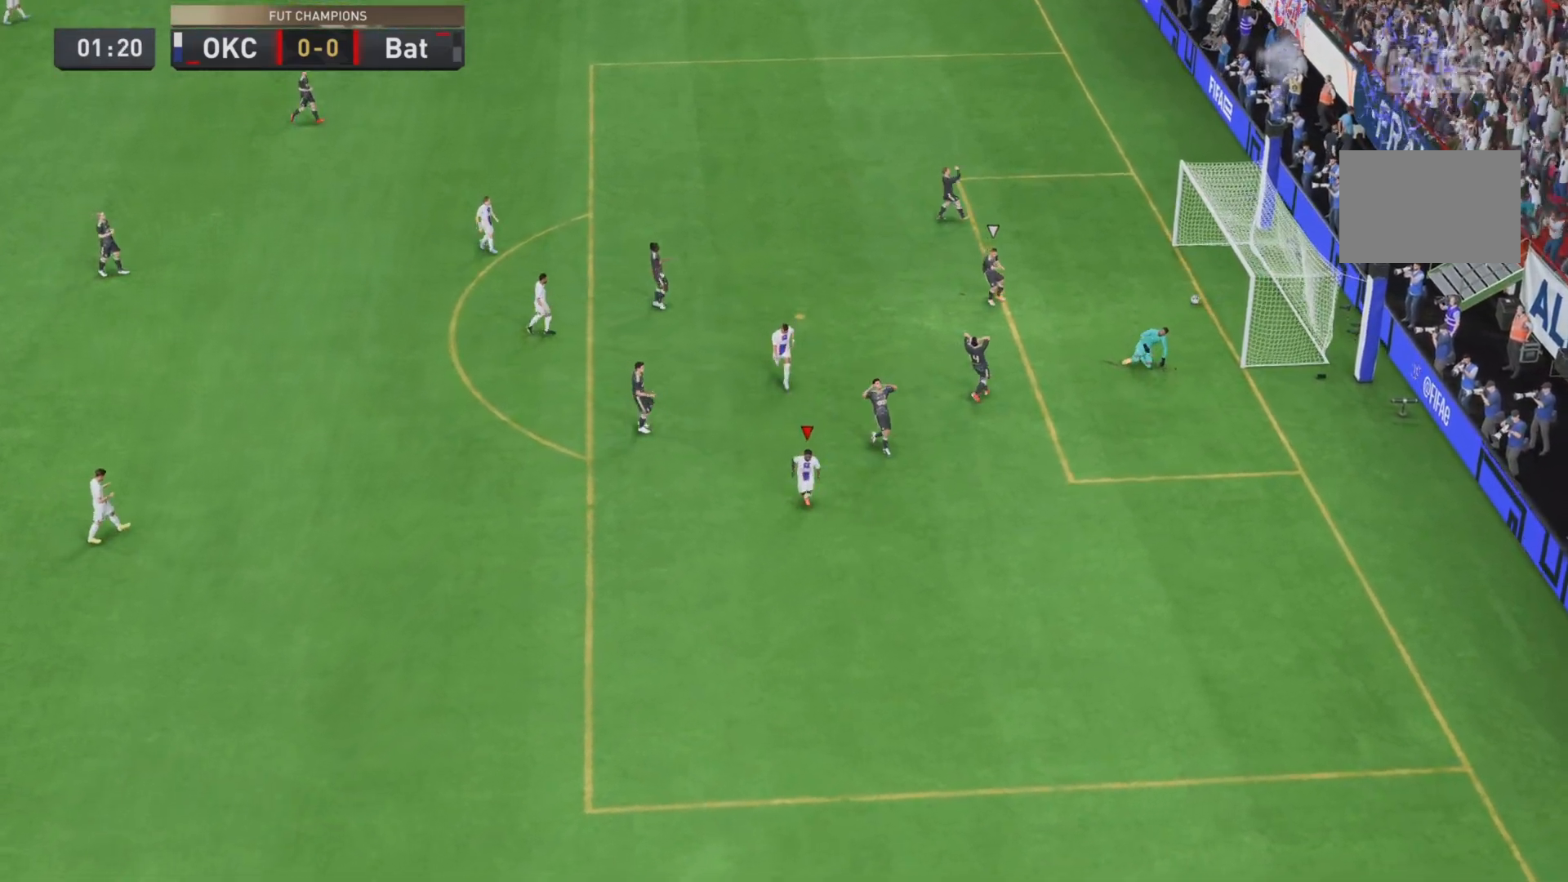
{"buttons": ["CROSS", "L1"], "left_stick": "down", "right_stick": "center", "events": [[50, "L1", "down"], [116, "L1", "up"], [133, "L1", "down"], [133, "R1", "down"], [150, "L1", "up"], [216, "L1", "down"], [317, "R1", "up"], [350, "L1", "up"], [400, "left_stick", "down"], [450, "CROSS", "down"], [483, "L1", "down"]]}
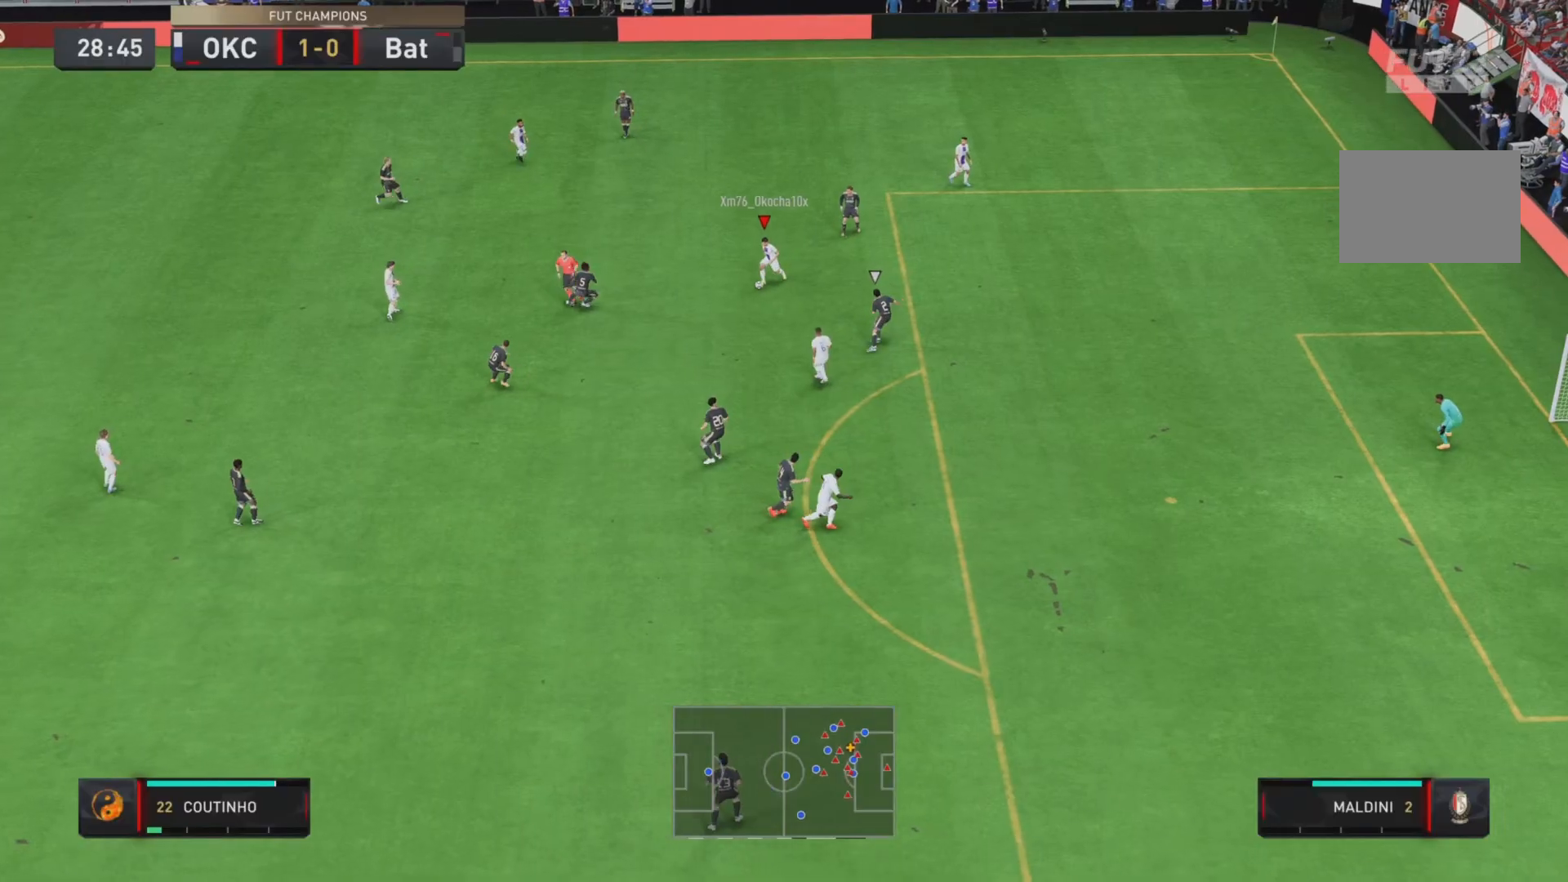
{"buttons": [], "left_stick": "down-right", "right_stick": "center", "events": [[83, "CROSS", "up"], [117, "L1", "up"], [451, "left_stick", "down-right"]]}
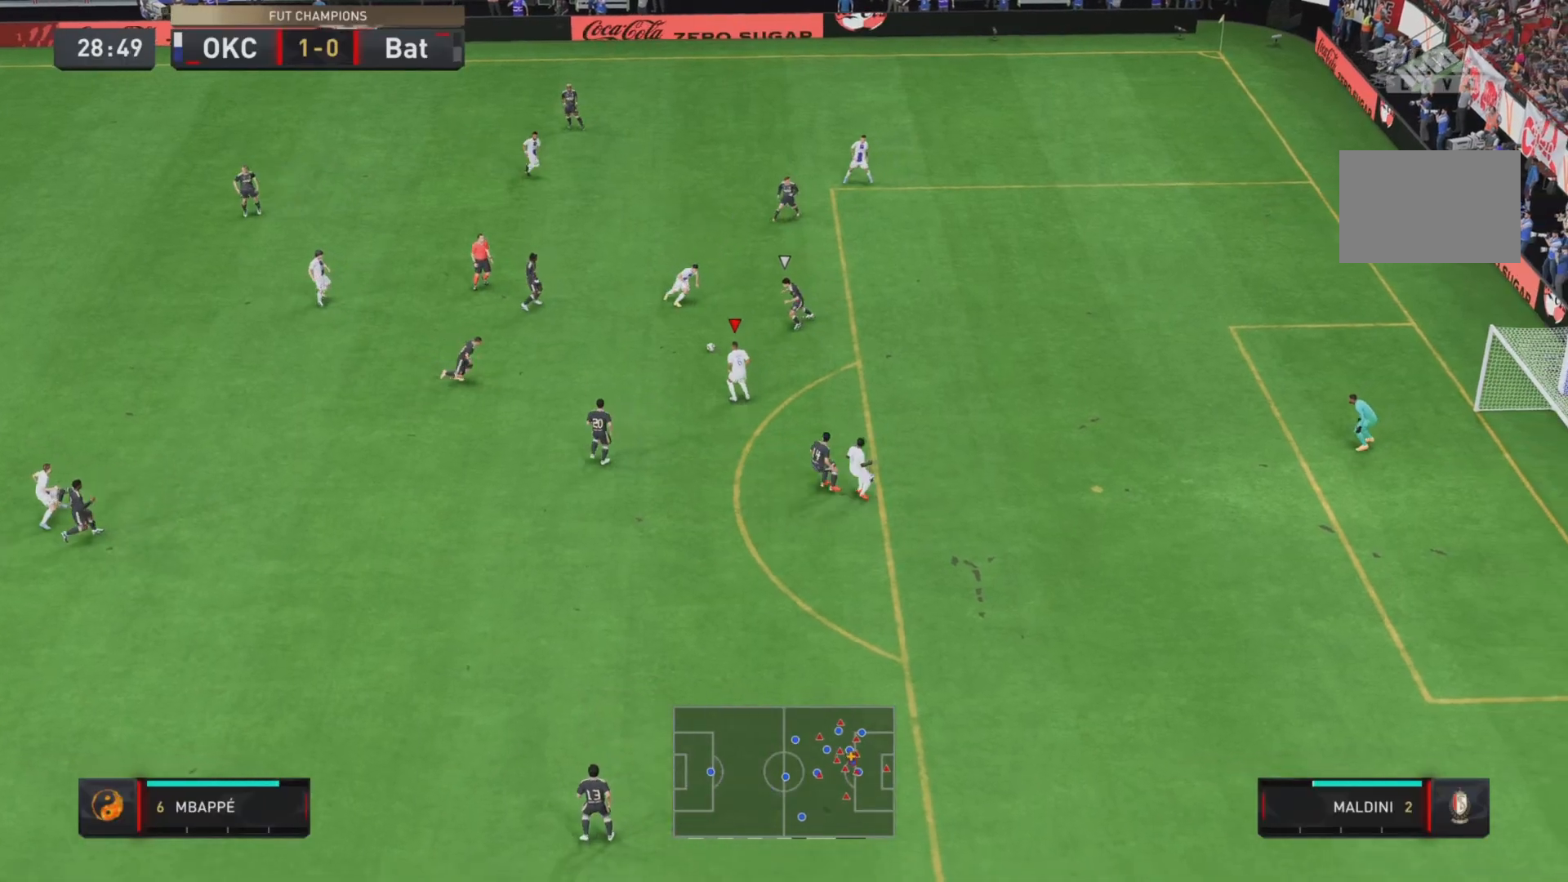
{"buttons": [], "left_stick": "down-right", "right_stick": "center", "events": [[116, "R2", "down"], [317, "R2", "up"]]}
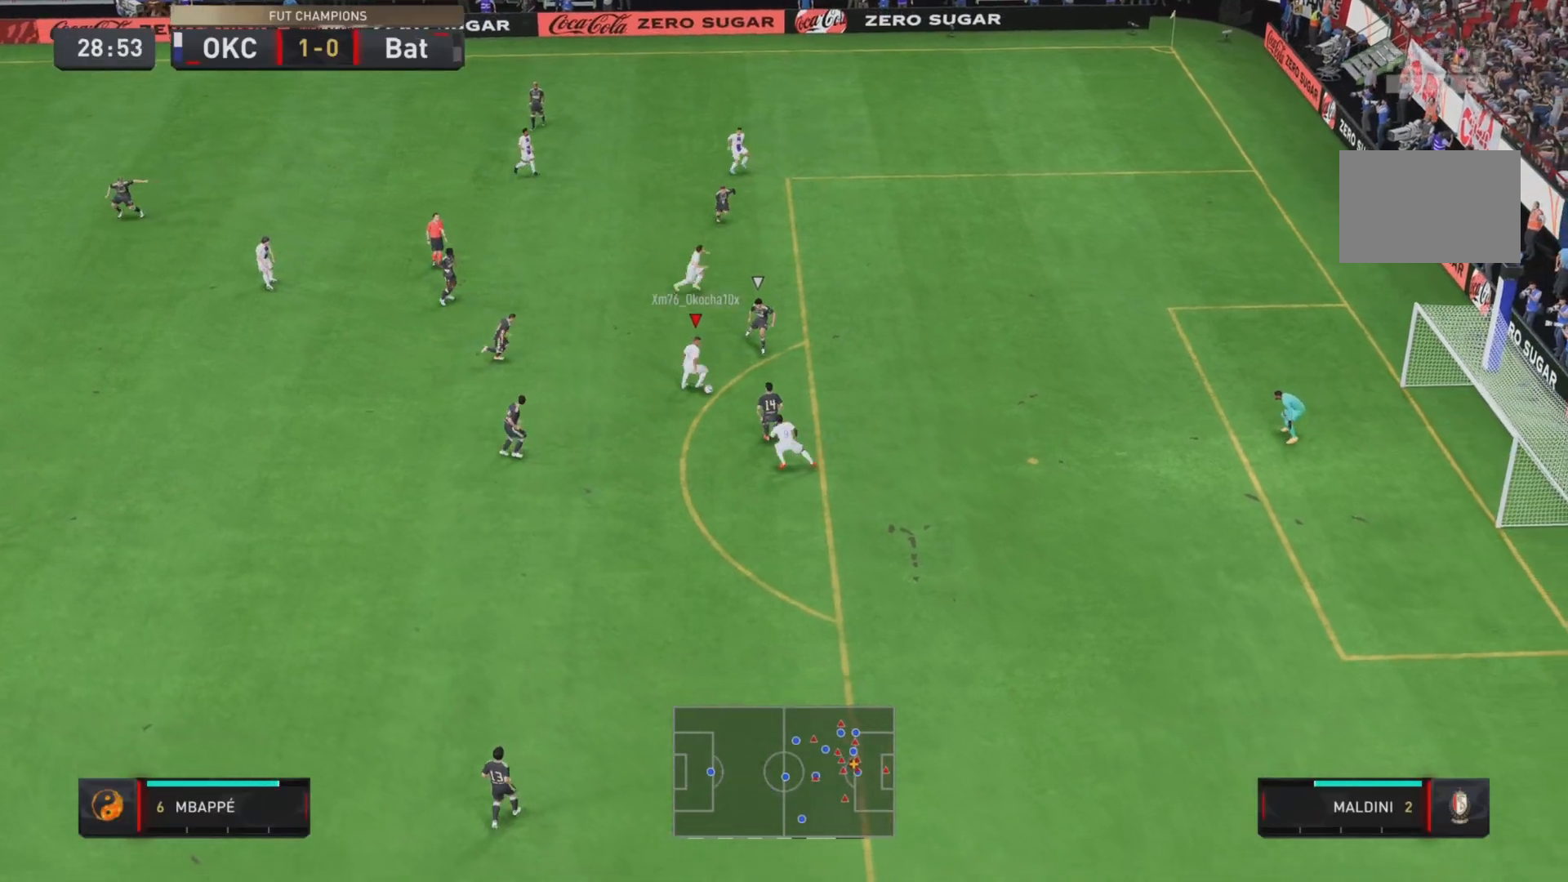
{"buttons": [], "left_stick": "down-right", "right_stick": "center"}
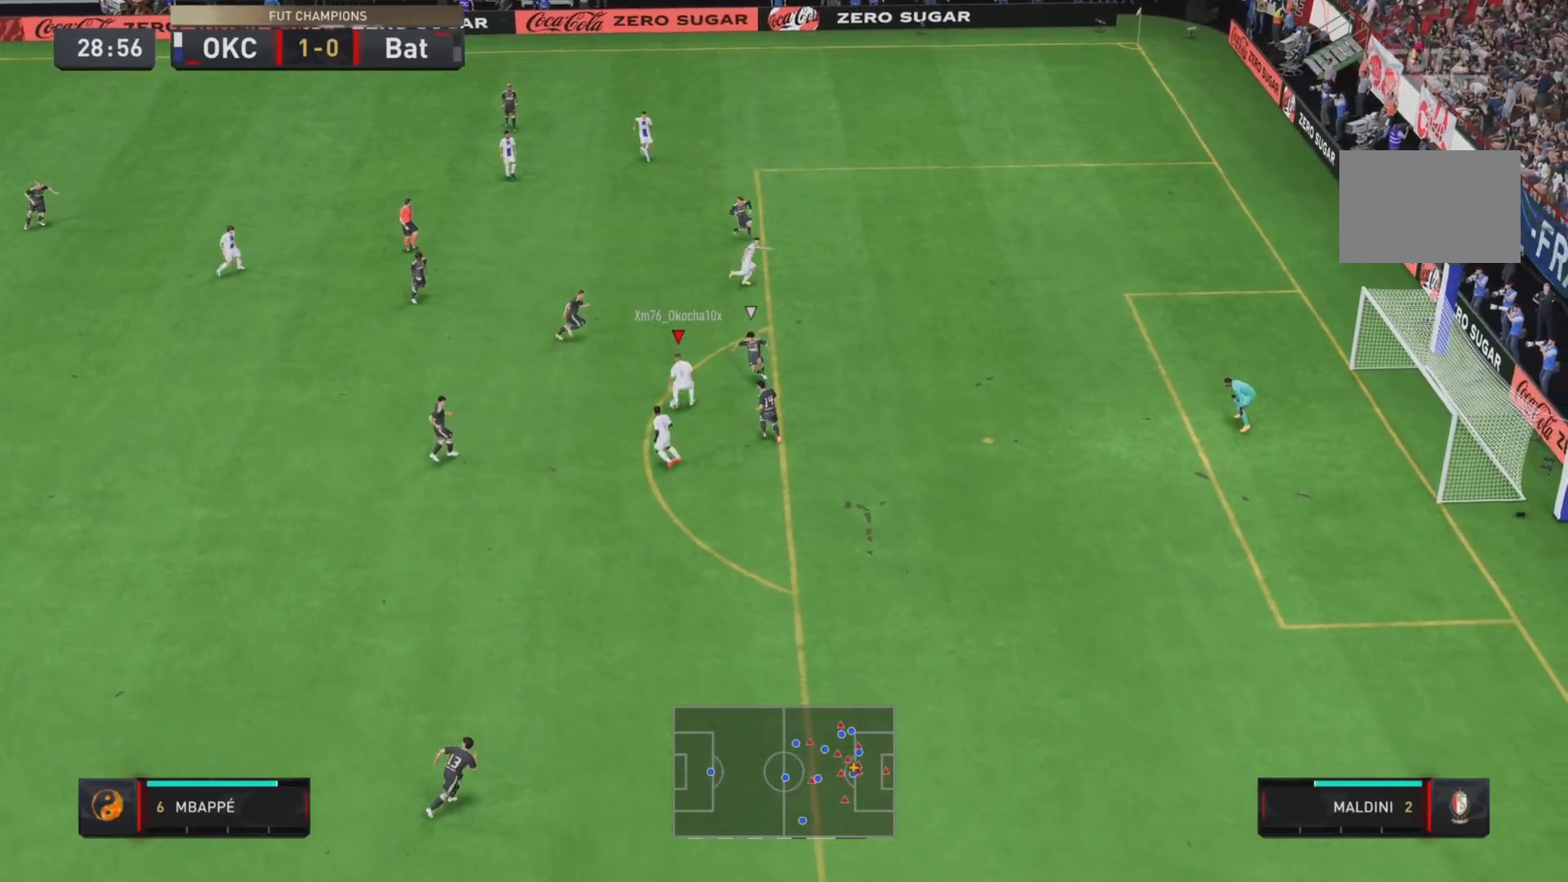
{"buttons": [], "left_stick": "down", "right_stick": "center", "events": [[166, "left_stick", "down"]]}